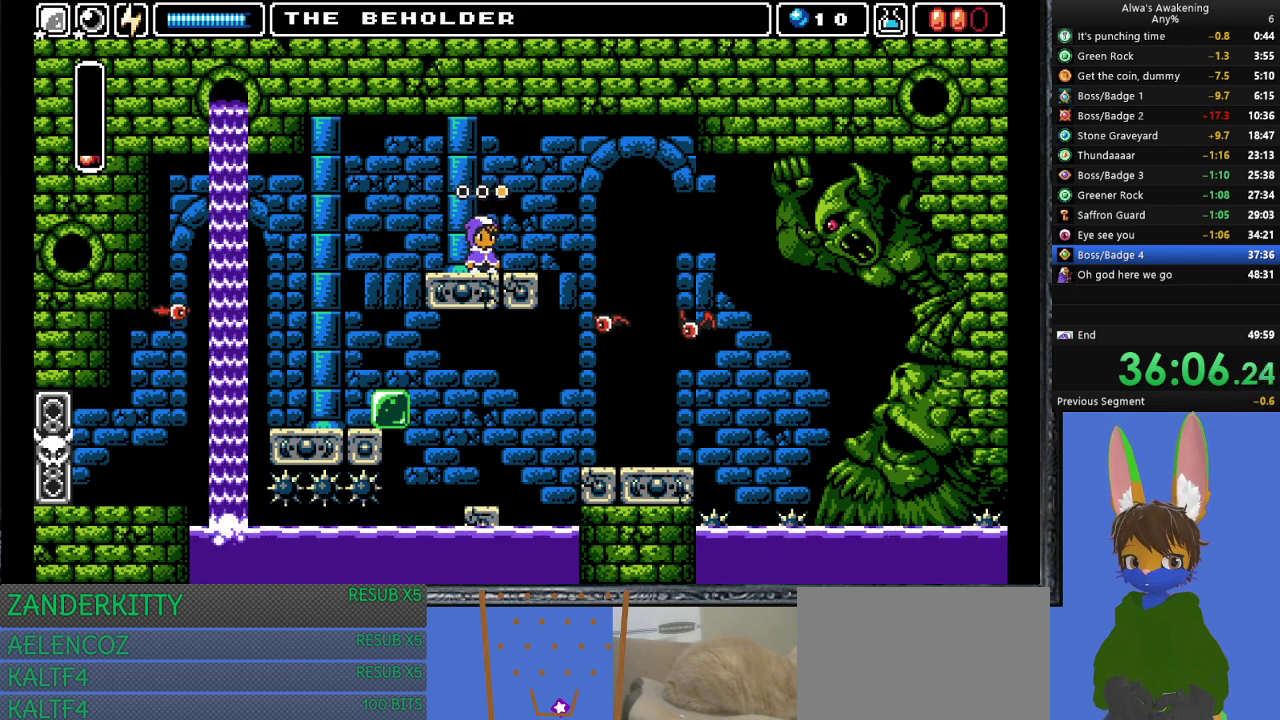
Gameplay with a controller (PlayStation layout); each line is a JSON object with the inputs held at the frame after it. "events" lists button and stick changes between this image and that frame as [ms after this image, input, new state], when the widget could be followed in between. Not read: right_stick.
{"buttons": [], "left_stick": "center", "events": [[100, "SQUARE", "up"], [133, "SQUARE", "down"], [400, "SQUARE", "up"], [500, "DPAD_UP", "up"]]}
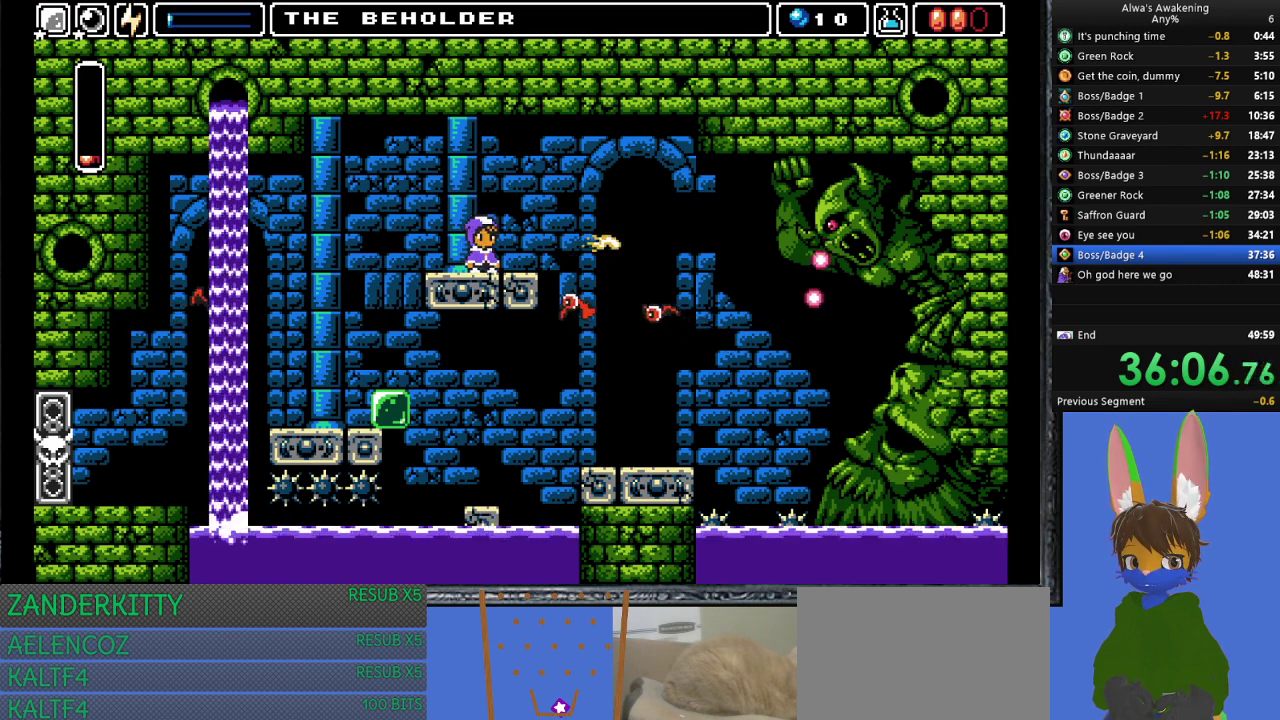
{"buttons": ["SQUARE"], "left_stick": "center", "events": [[133, "DPAD_LEFT", "down"], [200, "DPAD_LEFT", "up"], [300, "DPAD_RIGHT", "down"], [400, "DPAD_RIGHT", "up"], [467, "SQUARE", "down"]]}
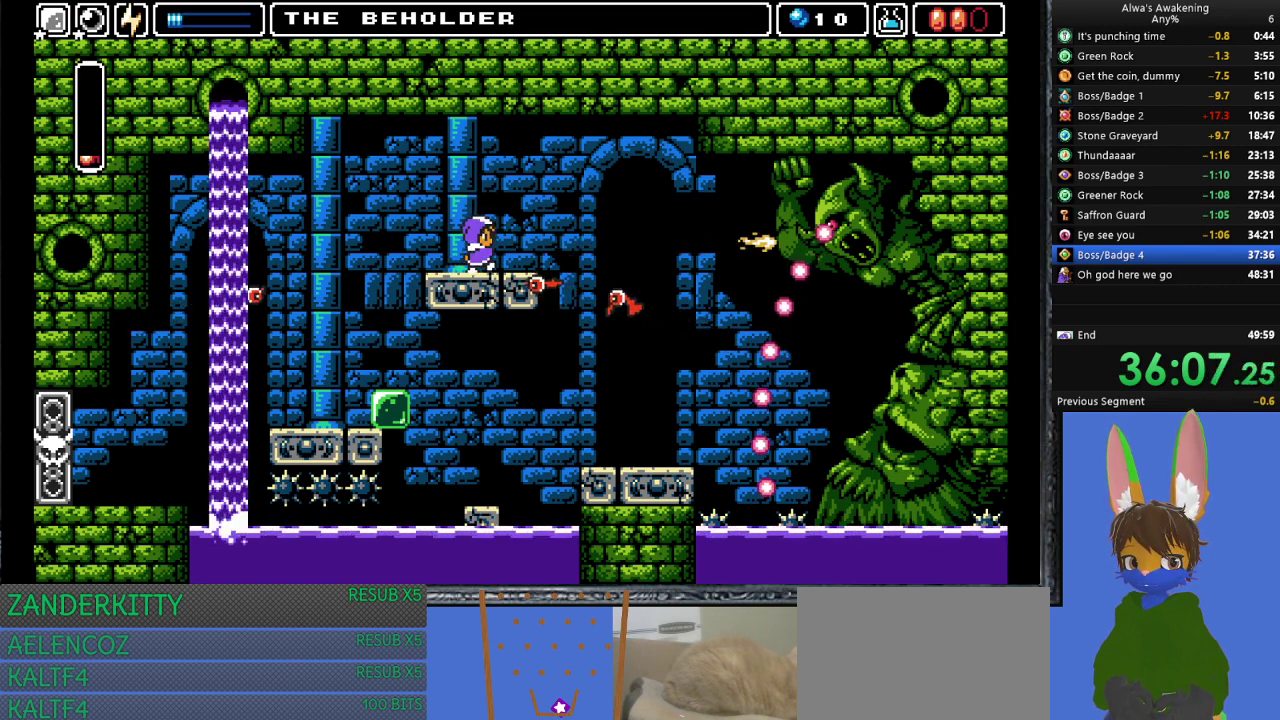
{"buttons": [], "left_stick": "center", "events": [[100, "SQUARE", "up"]]}
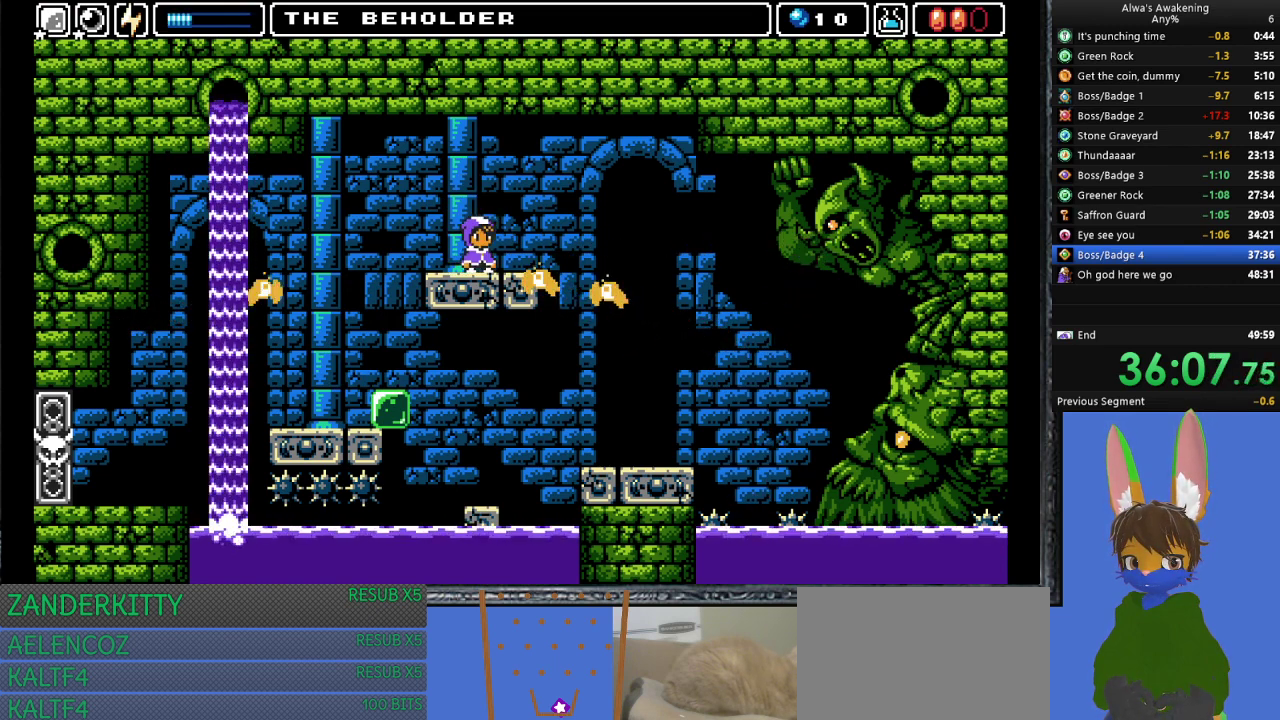
{"buttons": [], "left_stick": "center", "events": []}
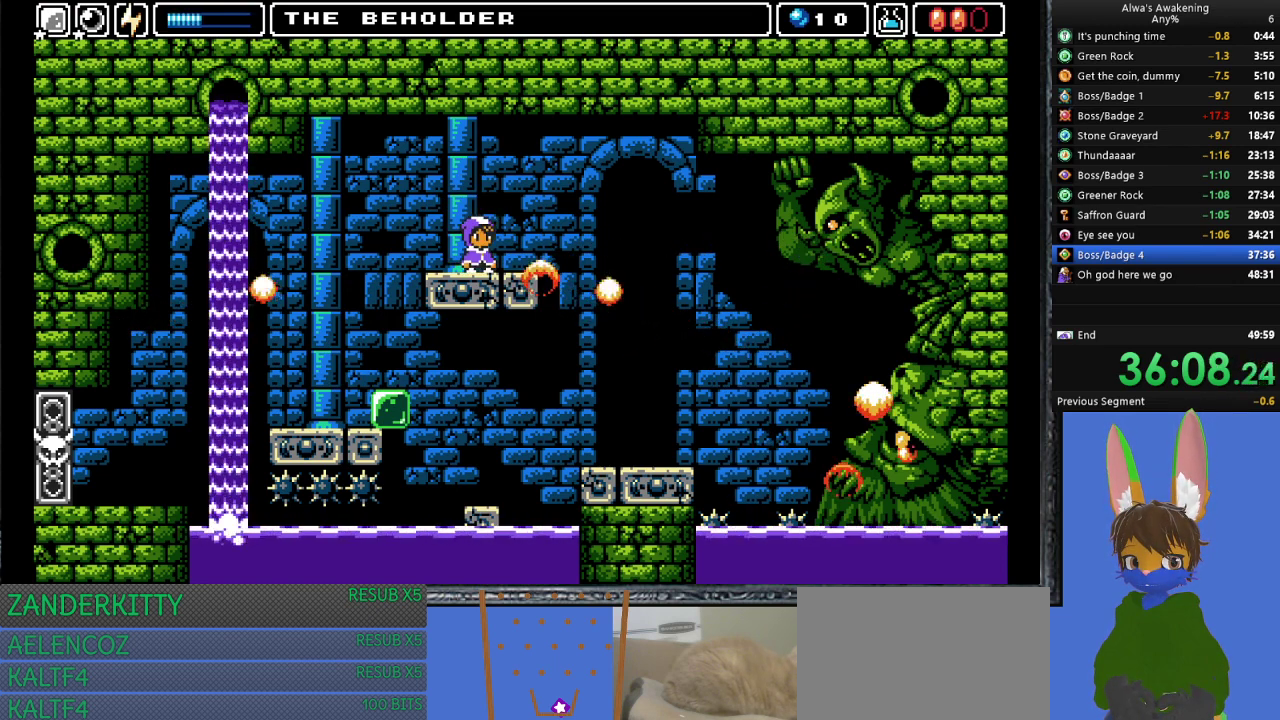
{"buttons": ["DPAD_RIGHT"], "left_stick": "center", "events": [[200, "DPAD_RIGHT", "down"], [300, "L1", "down"], [433, "L1", "up"]]}
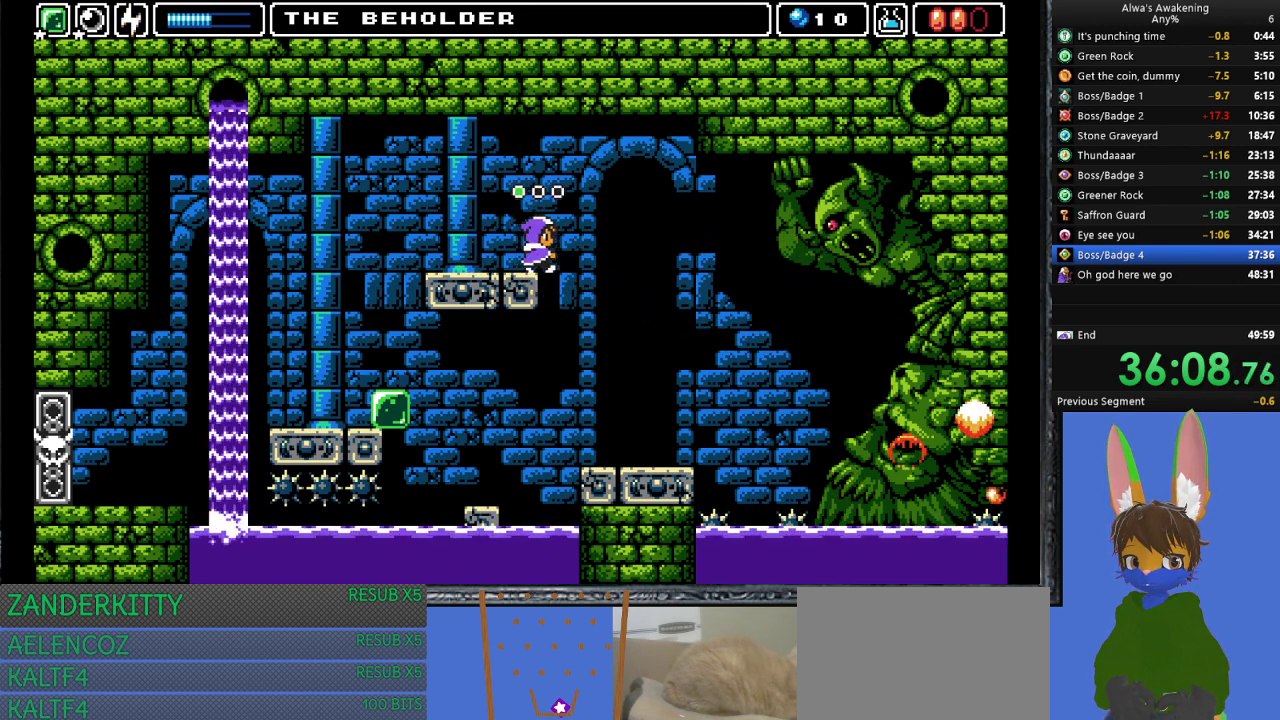
{"buttons": ["DPAD_RIGHT"], "left_stick": "center", "events": []}
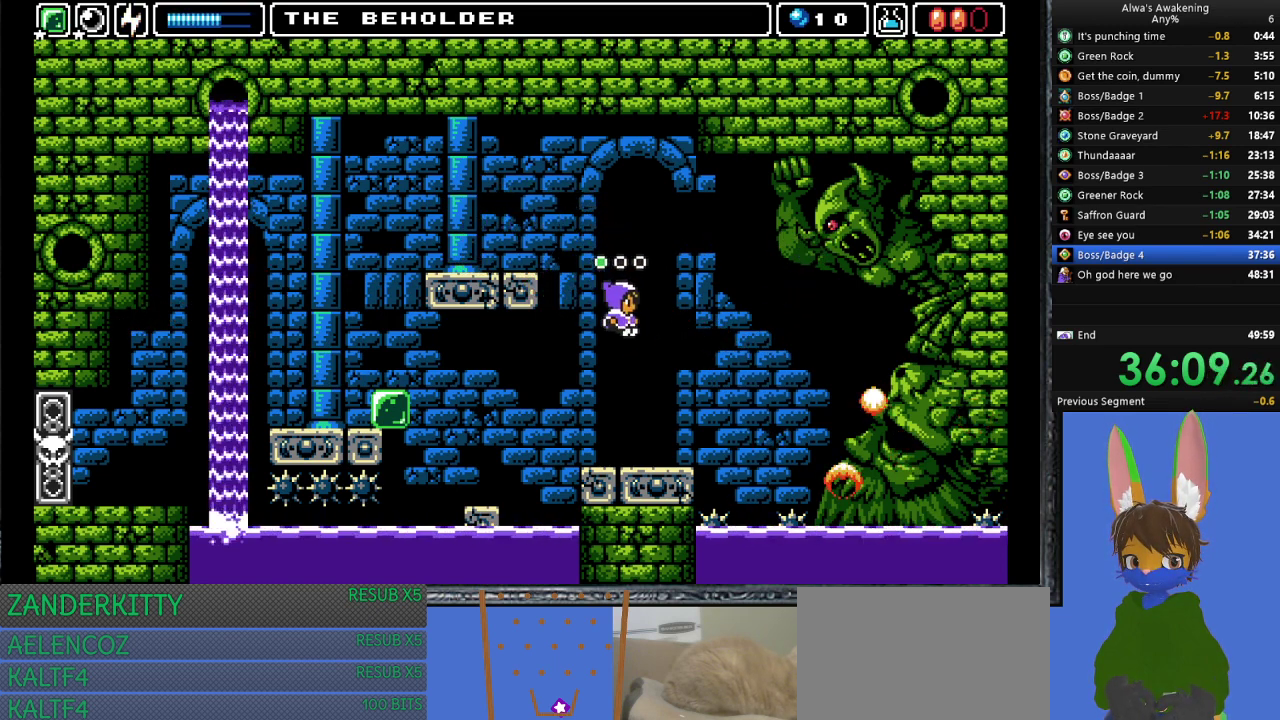
{"buttons": [], "left_stick": "center", "events": [[33, "L1", "down"], [67, "DPAD_RIGHT", "up"], [133, "L1", "up"], [367, "DPAD_DOWN", "down"], [467, "DPAD_DOWN", "up"]]}
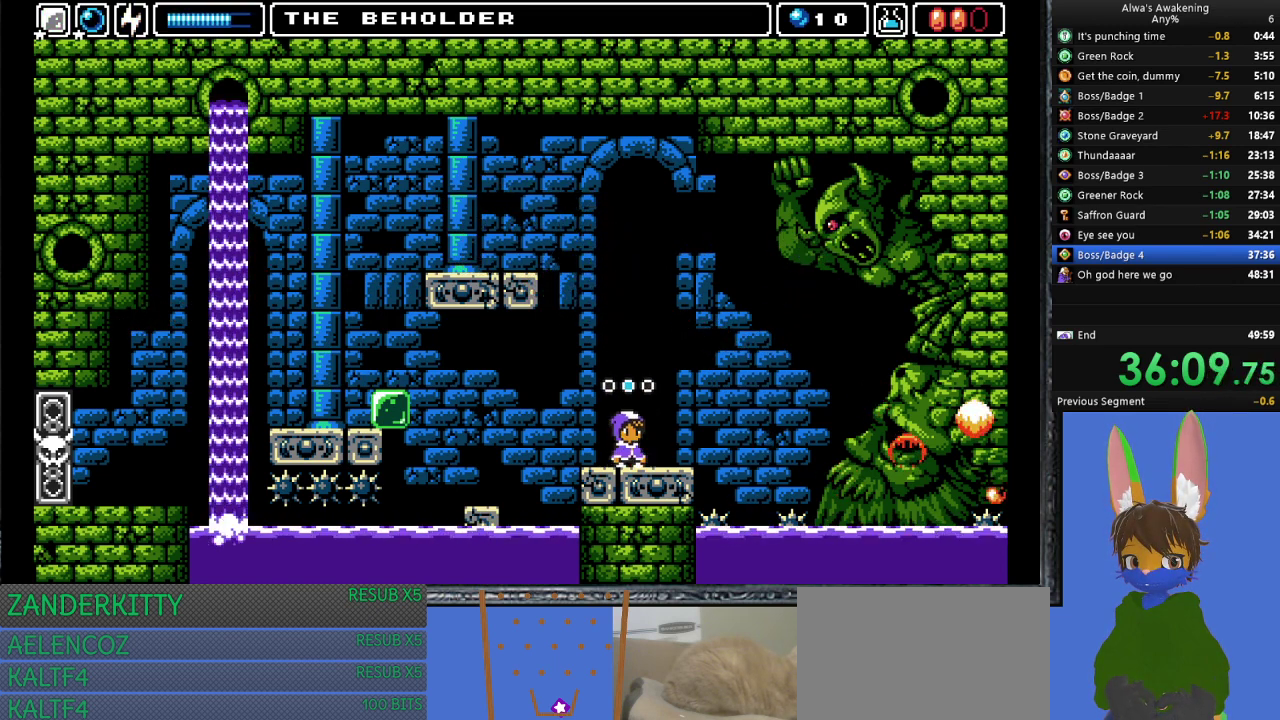
{"buttons": [], "left_stick": "center", "events": [[33, "DPAD_DOWN", "down"], [67, "DPAD_DOWN", "up"], [133, "DPAD_DOWN", "down"], [233, "DPAD_DOWN", "up"], [300, "DPAD_DOWN", "down"], [367, "DPAD_DOWN", "up"], [433, "DPAD_DOWN", "down"], [500, "DPAD_DOWN", "up"]]}
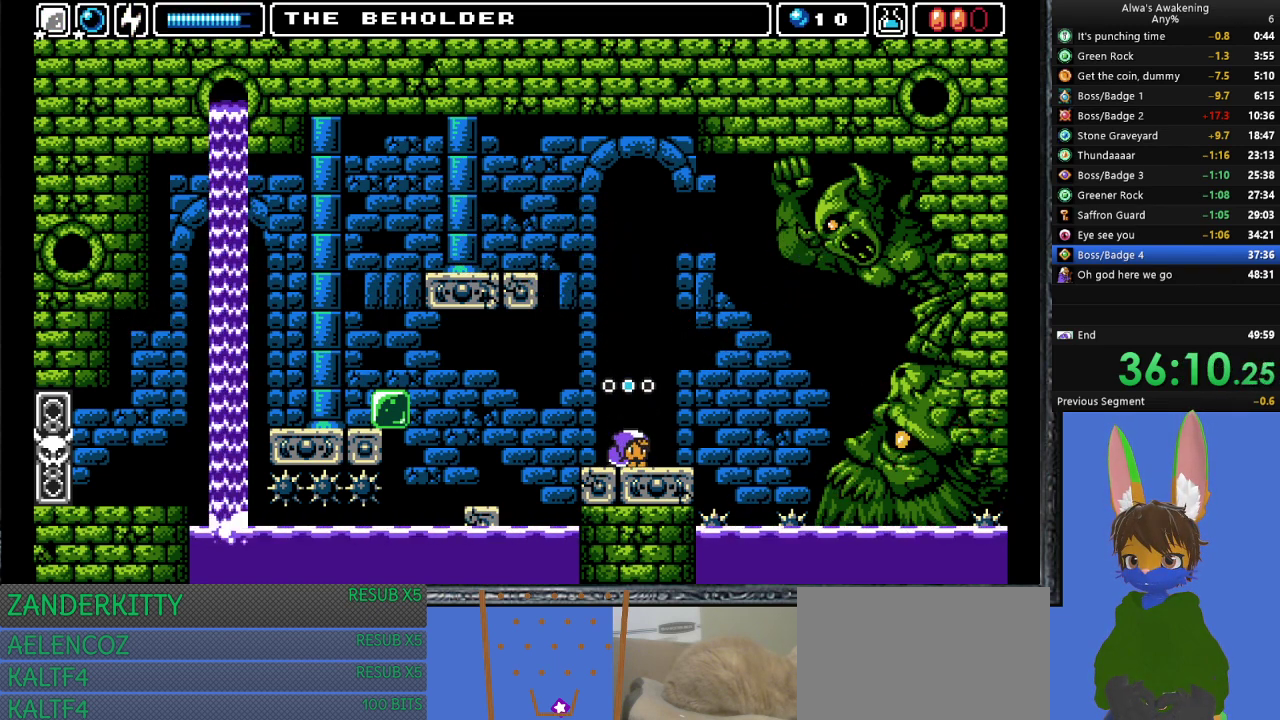
{"buttons": [], "left_stick": "center", "events": [[67, "DPAD_DOWN", "down"], [133, "DPAD_DOWN", "up"], [233, "DPAD_DOWN", "down"], [300, "DPAD_DOWN", "up"], [367, "DPAD_DOWN", "down"], [433, "DPAD_DOWN", "up"]]}
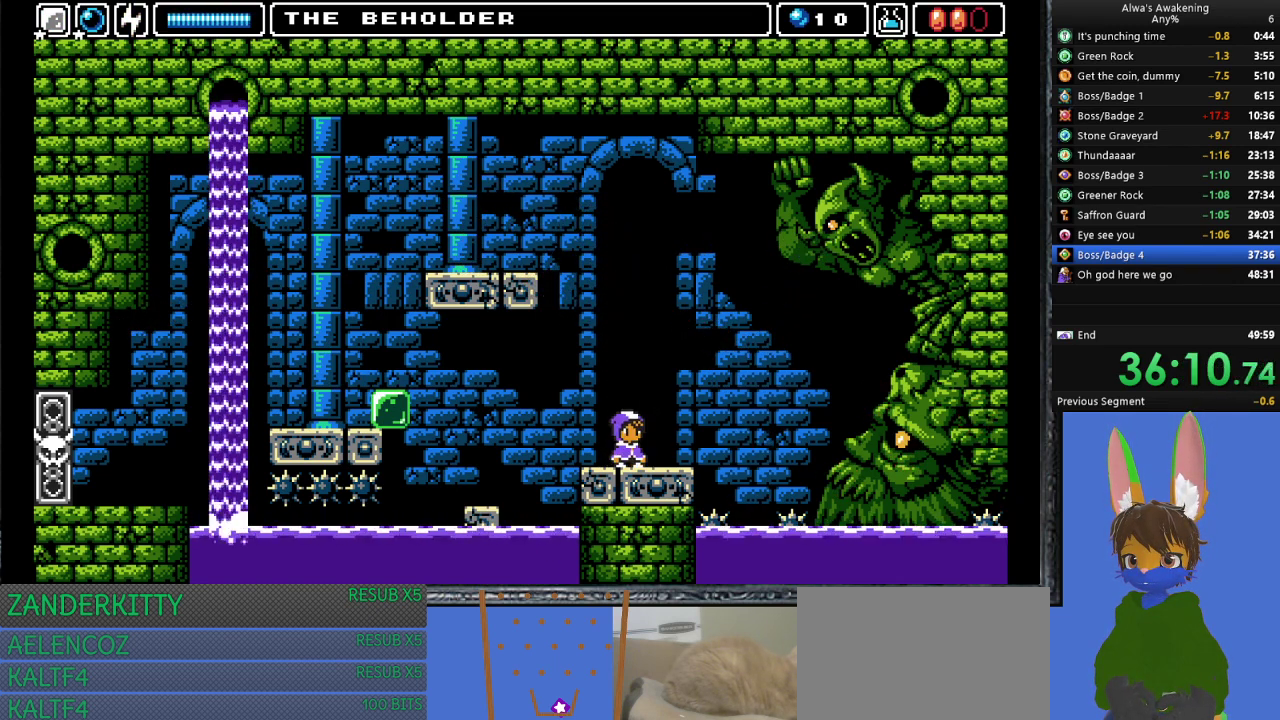
{"buttons": [], "left_stick": "center", "events": [[33, "DPAD_DOWN", "down"], [67, "DPAD_DOWN", "up"], [167, "DPAD_DOWN", "down"], [233, "DPAD_DOWN", "up"], [300, "DPAD_DOWN", "down"], [400, "DPAD_DOWN", "up"]]}
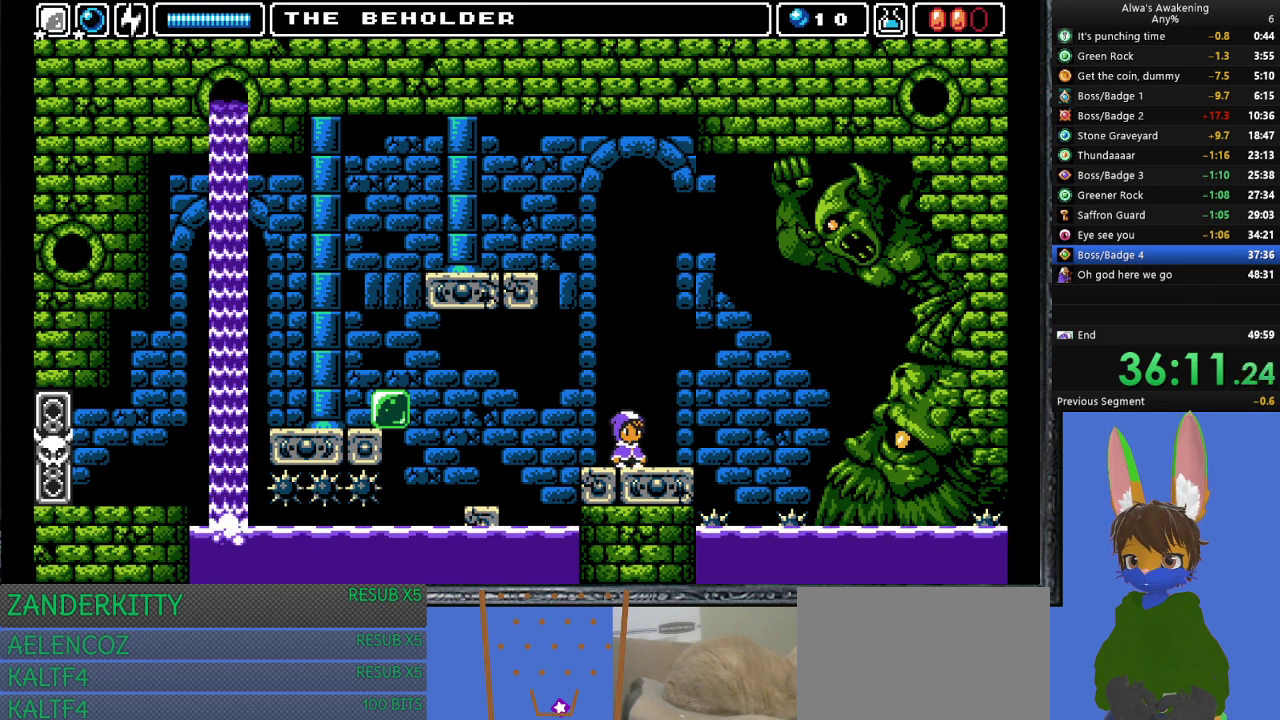
{"buttons": [], "left_stick": "center", "events": [[100, "DPAD_LEFT", "down"], [200, "DPAD_LEFT", "up"]]}
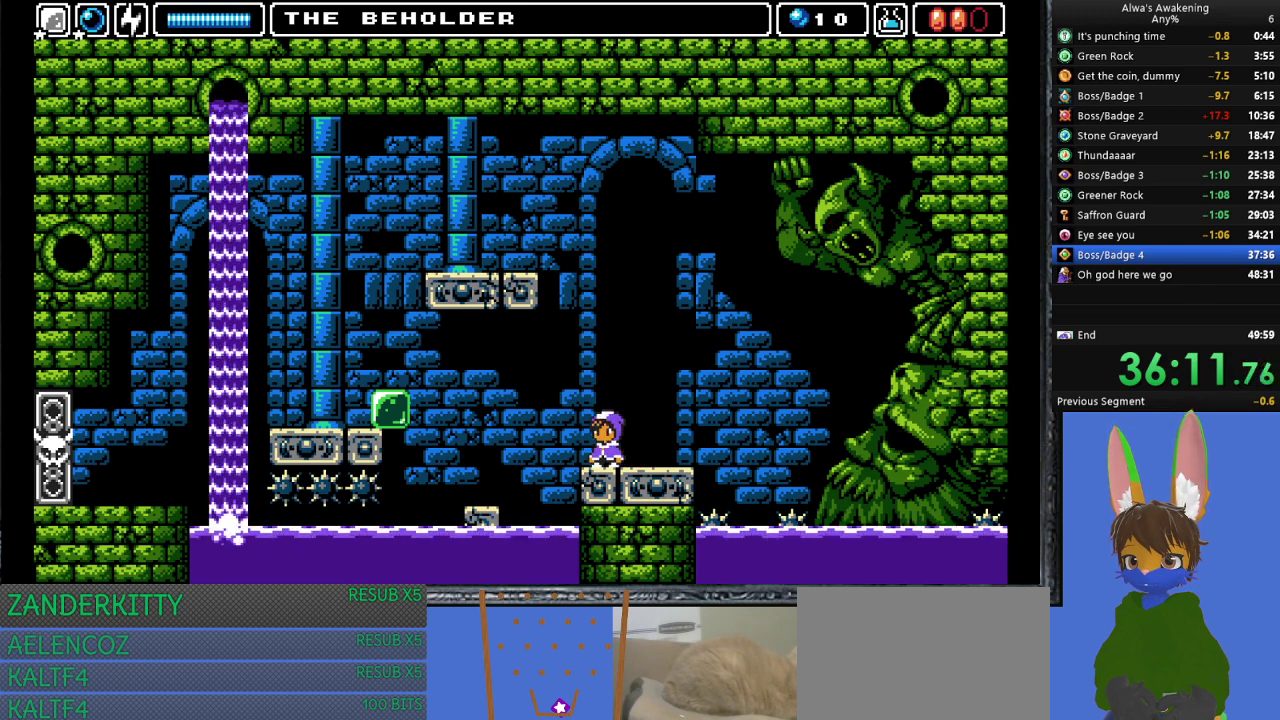
{"buttons": ["DPAD_UP"], "left_stick": "center", "events": [[33, "DPAD_RIGHT", "down"], [67, "DPAD_RIGHT", "up"], [500, "DPAD_UP", "down"]]}
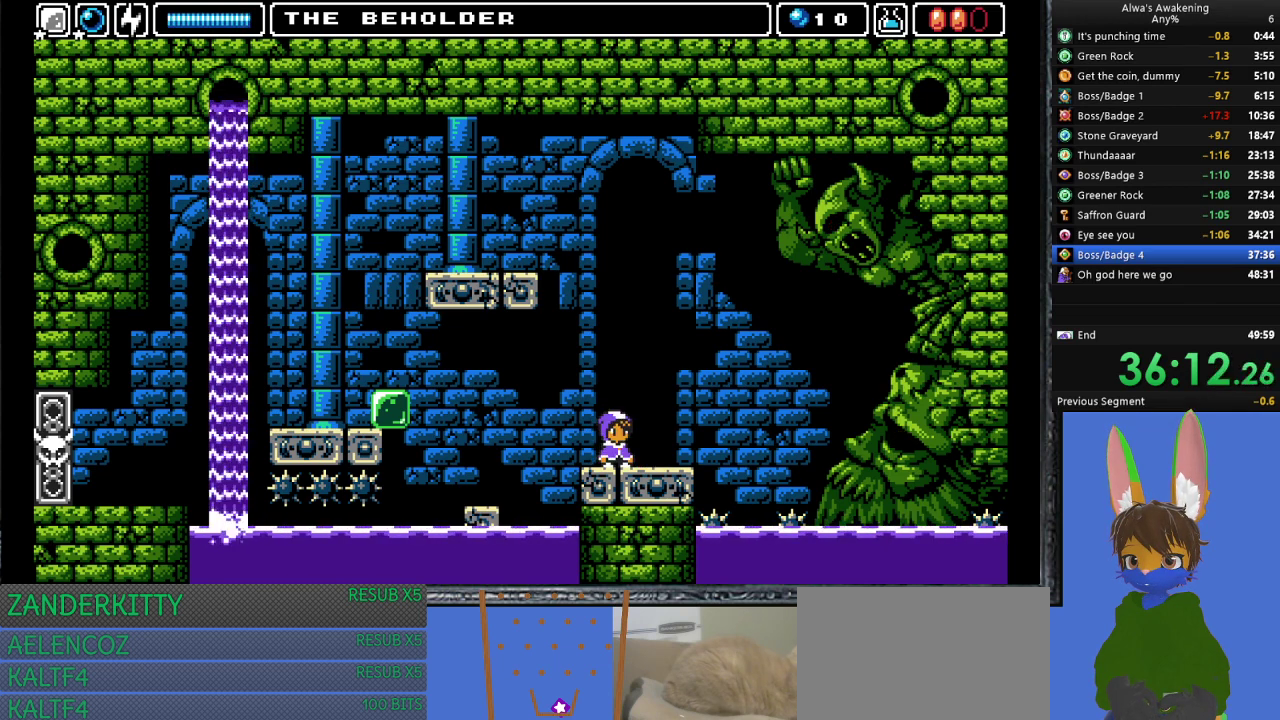
{"buttons": ["DPAD_UP"], "left_stick": "center", "events": []}
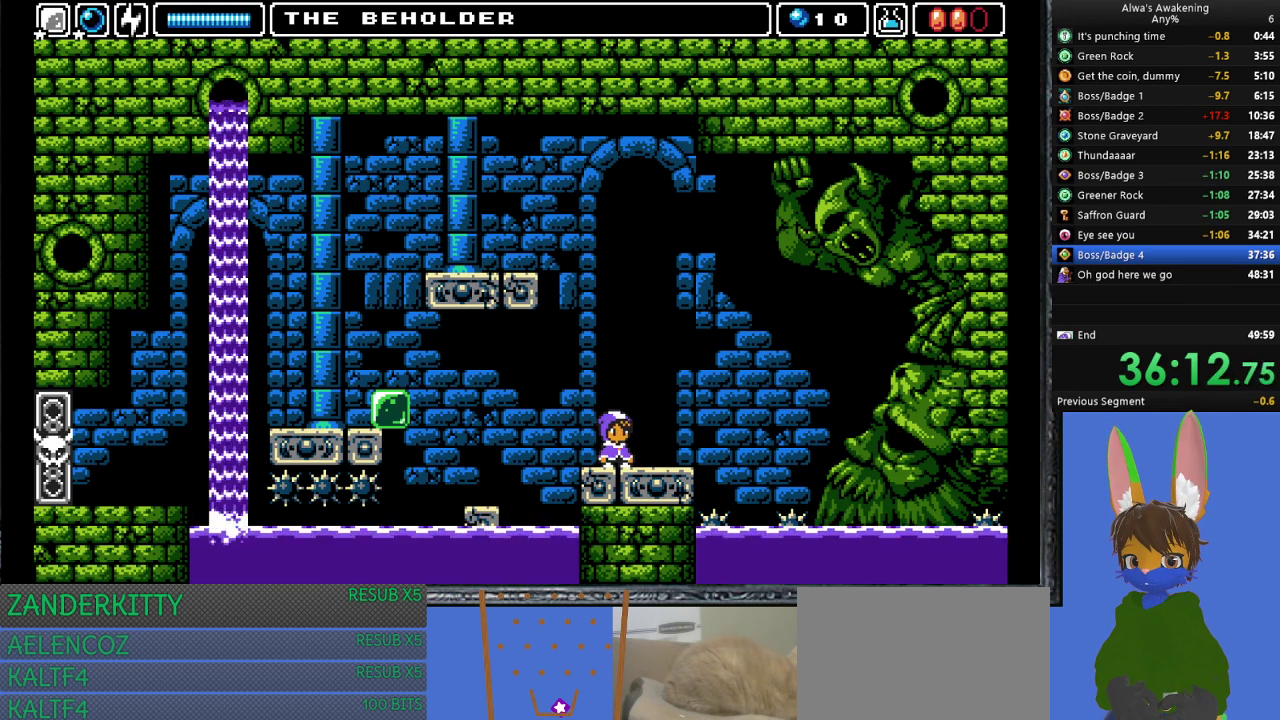
{"buttons": ["DPAD_UP"], "left_stick": "center", "events": []}
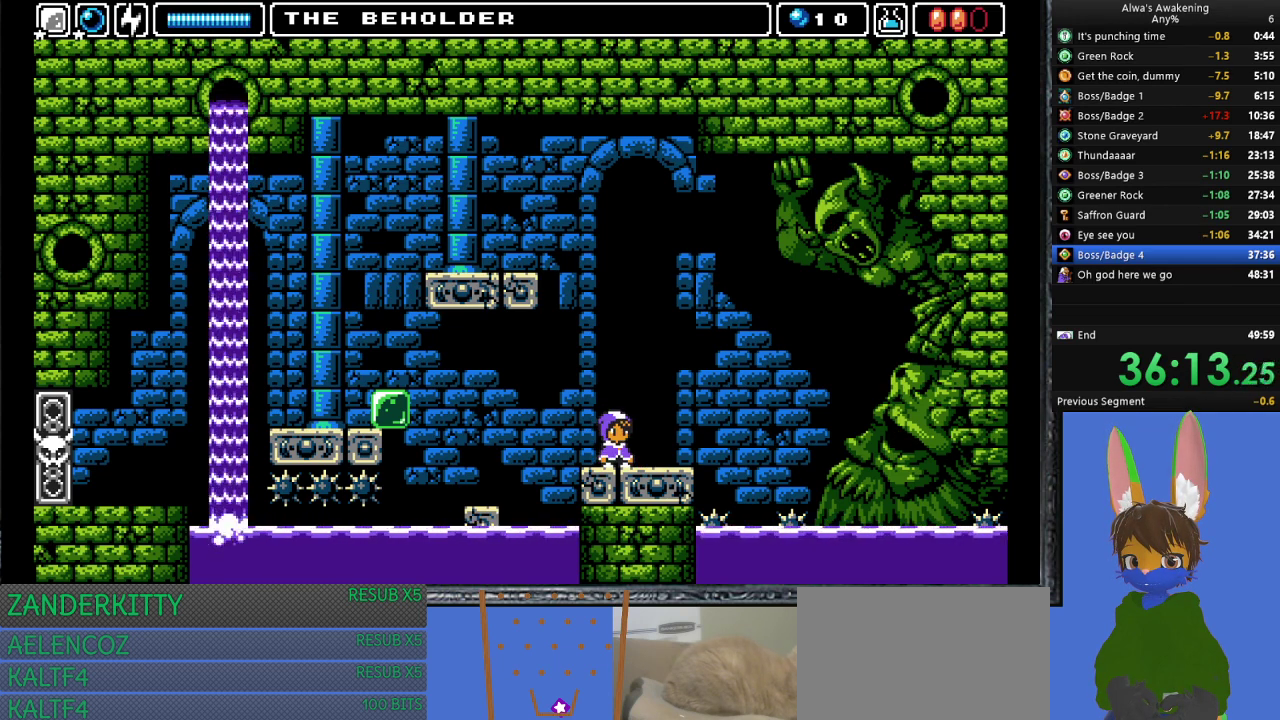
{"buttons": ["DPAD_UP"], "left_stick": "center", "events": []}
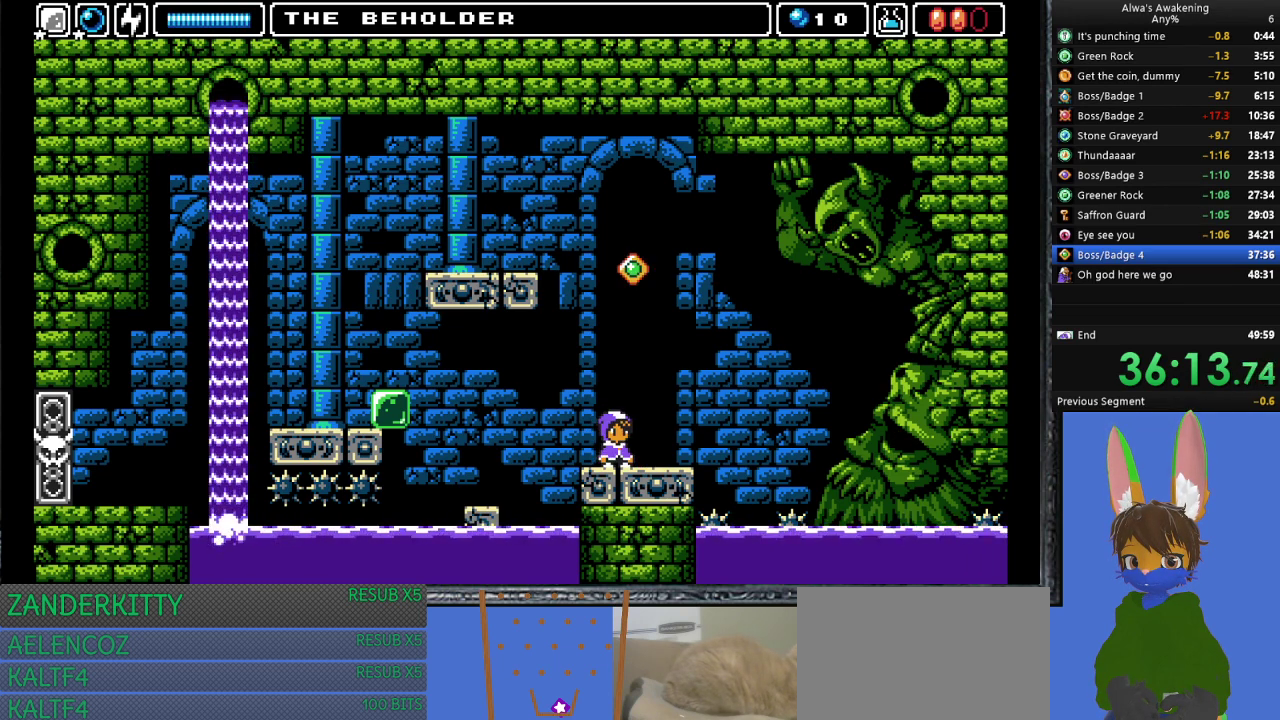
{"buttons": ["DPAD_UP"], "left_stick": "center", "events": [[333, "SQUARE", "down"], [500, "SQUARE", "up"]]}
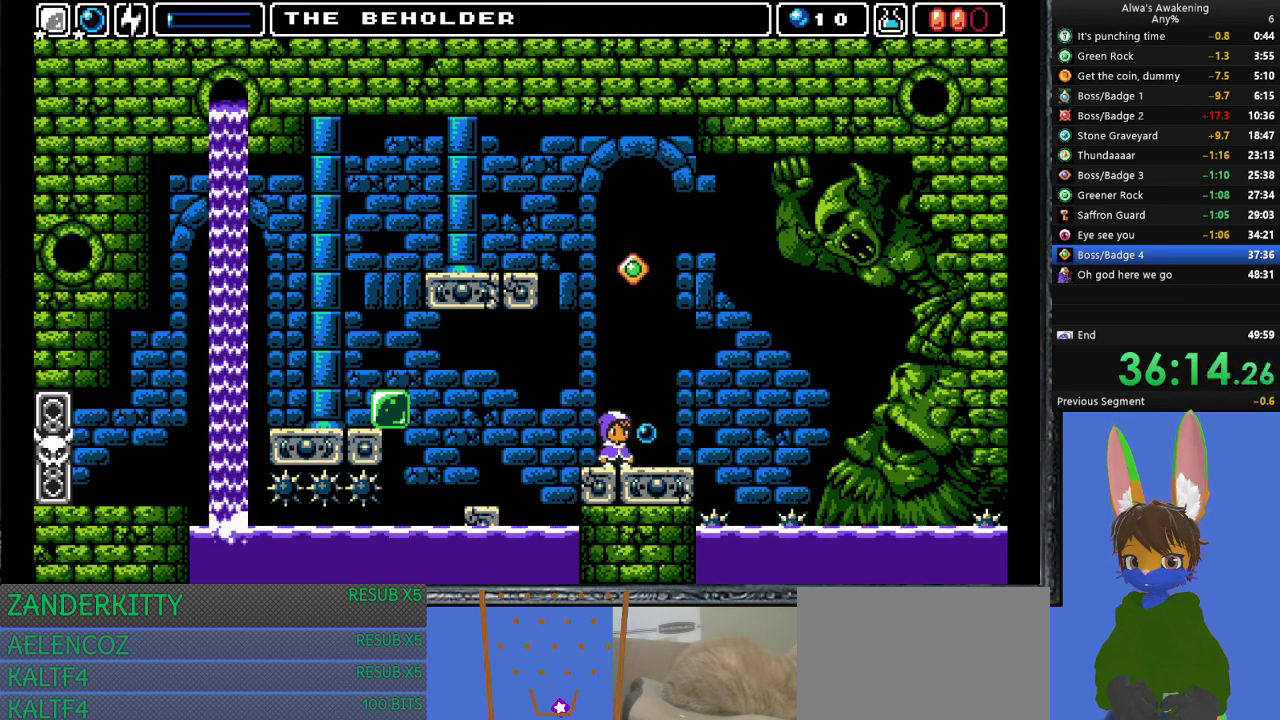
{"buttons": ["DPAD_UP", "DPAD_RIGHT"], "left_stick": "center", "events": [[100, "DPAD_UP", "up"], [167, "CROSS", "down"], [400, "CROSS", "up"], [433, "DPAD_RIGHT", "down"], [467, "DPAD_UP", "down"]]}
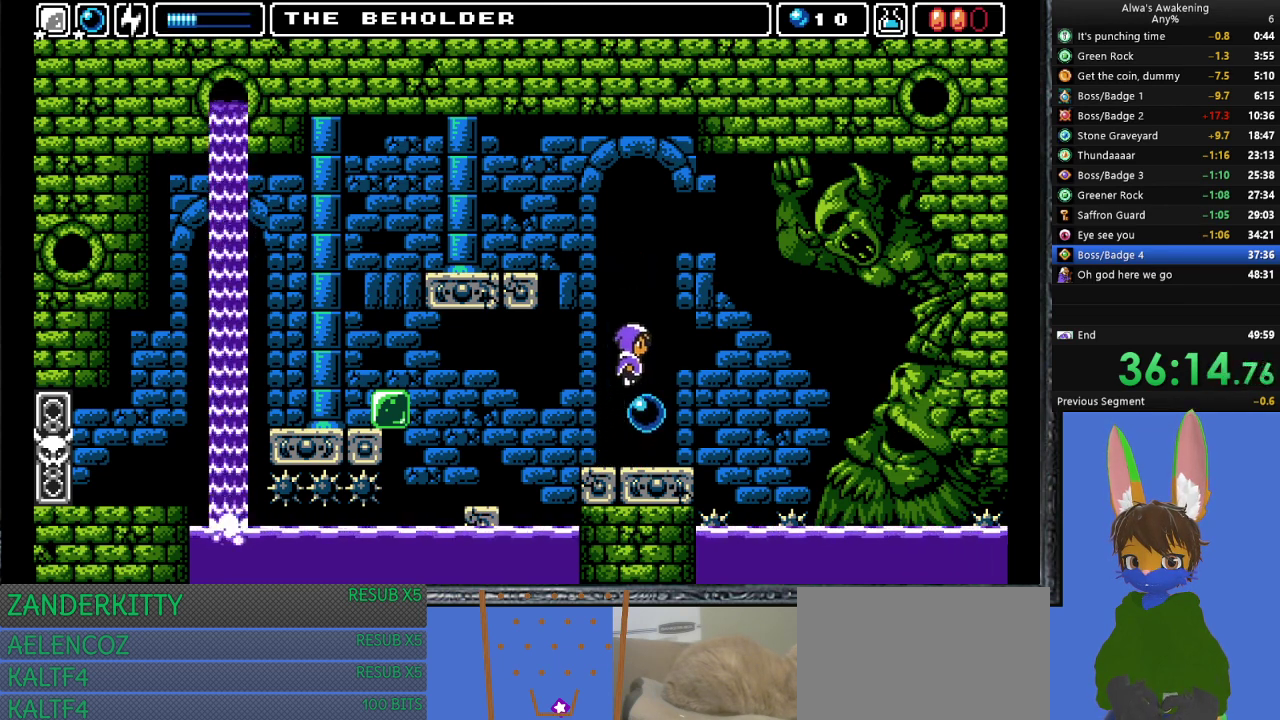
{"buttons": [], "left_stick": "center", "events": [[33, "DPAD_UP", "up"], [67, "DPAD_RIGHT", "up"]]}
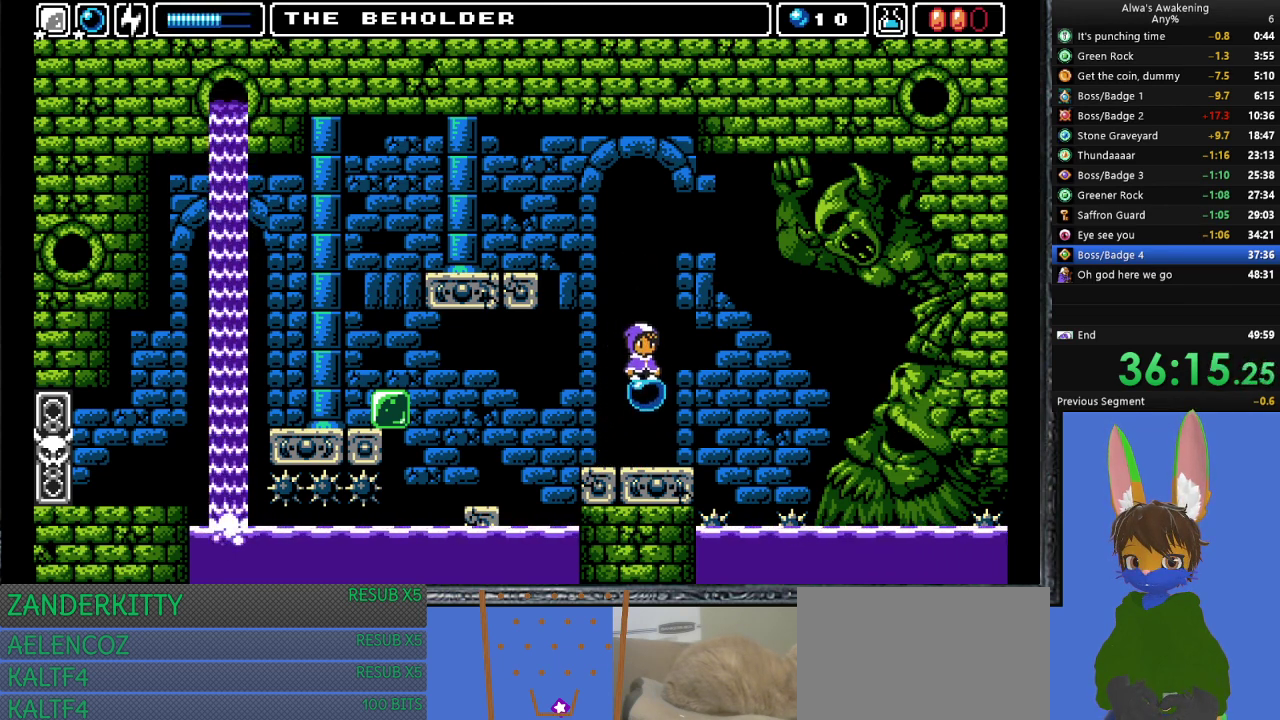
{"buttons": [], "left_stick": "center", "events": []}
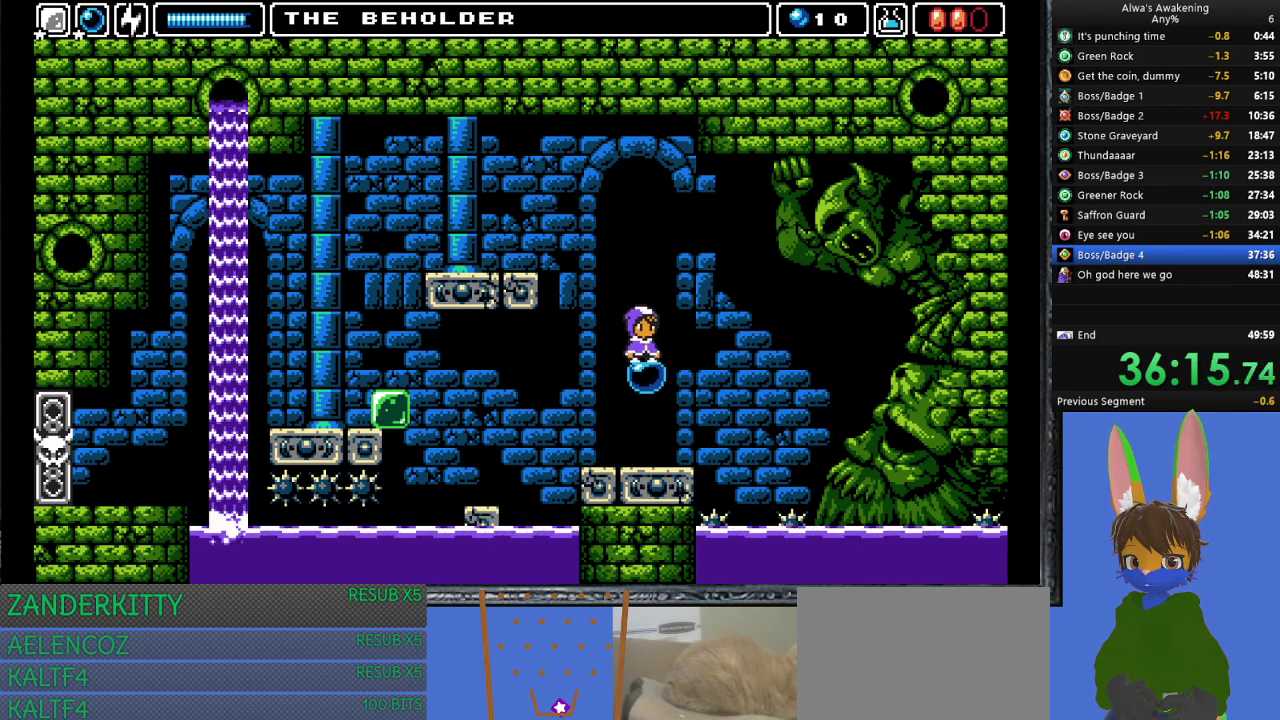
{"buttons": ["L2"], "left_stick": "center", "events": [[33, "CROSS", "down"], [400, "CROSS", "up"], [433, "L2", "down"]]}